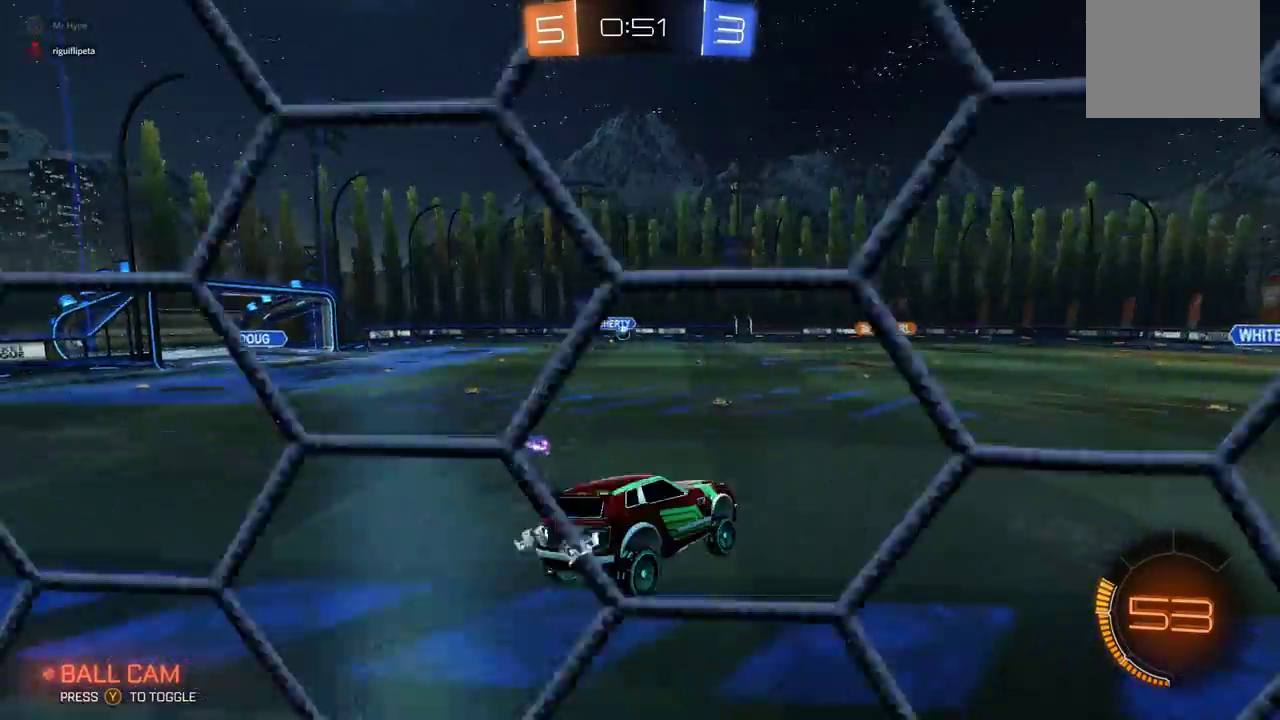
Gameplay with a controller (Xbox layout); each line is a JSON object with the inputs held at the frame after it. "events" lists button and stick changes between this image and that frame as [ms after this image, input, new state], when the widget could be followed in between. Not read: DPAD_DOWN DPAD_LEFT DPAD_RIGHT DPAD_UP L3 R3 SELECT START right_stick.
{"buttons": ["R2"], "left_stick": "center", "events": [[33, "left_stick", "center"], [150, "R1", "down"], [167, "left_stick", "up-right"], [183, "A", "down"], [300, "A", "up"], [367, "R1", "up"], [367, "left_stick", "center"]]}
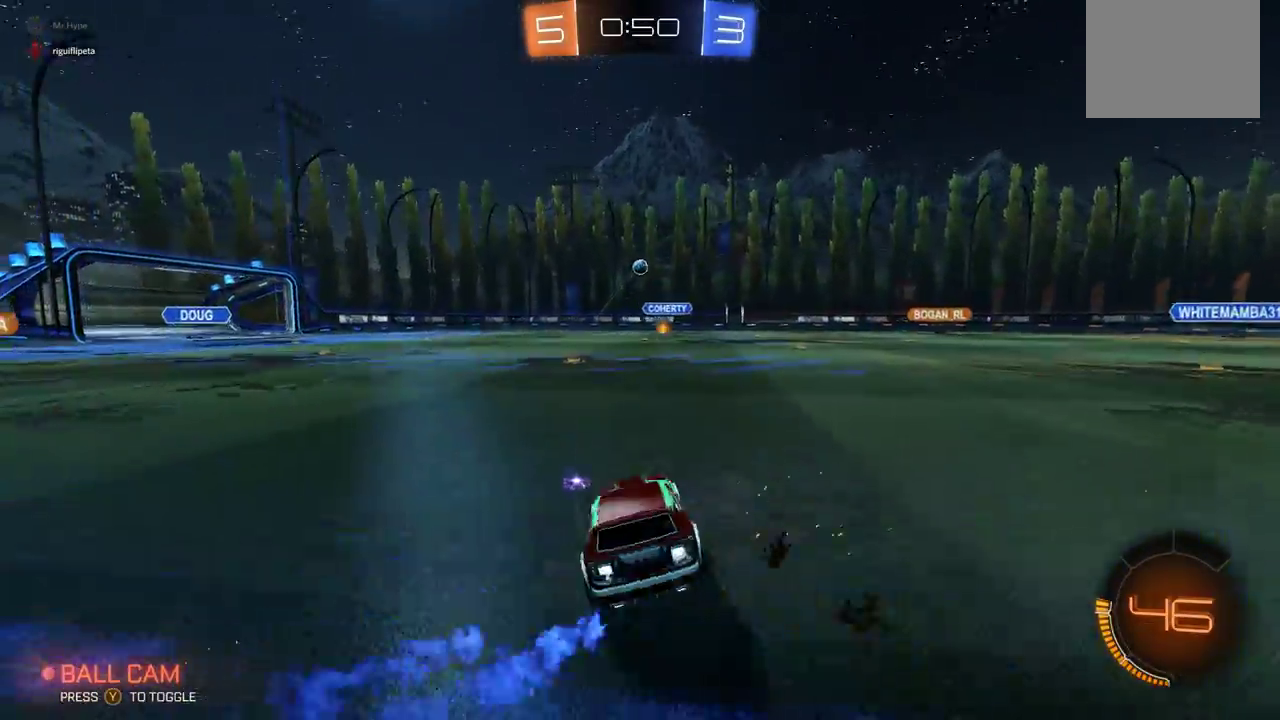
{"buttons": ["R2"], "left_stick": "center", "events": [[50, "left_stick", "right"], [467, "left_stick", "center"]]}
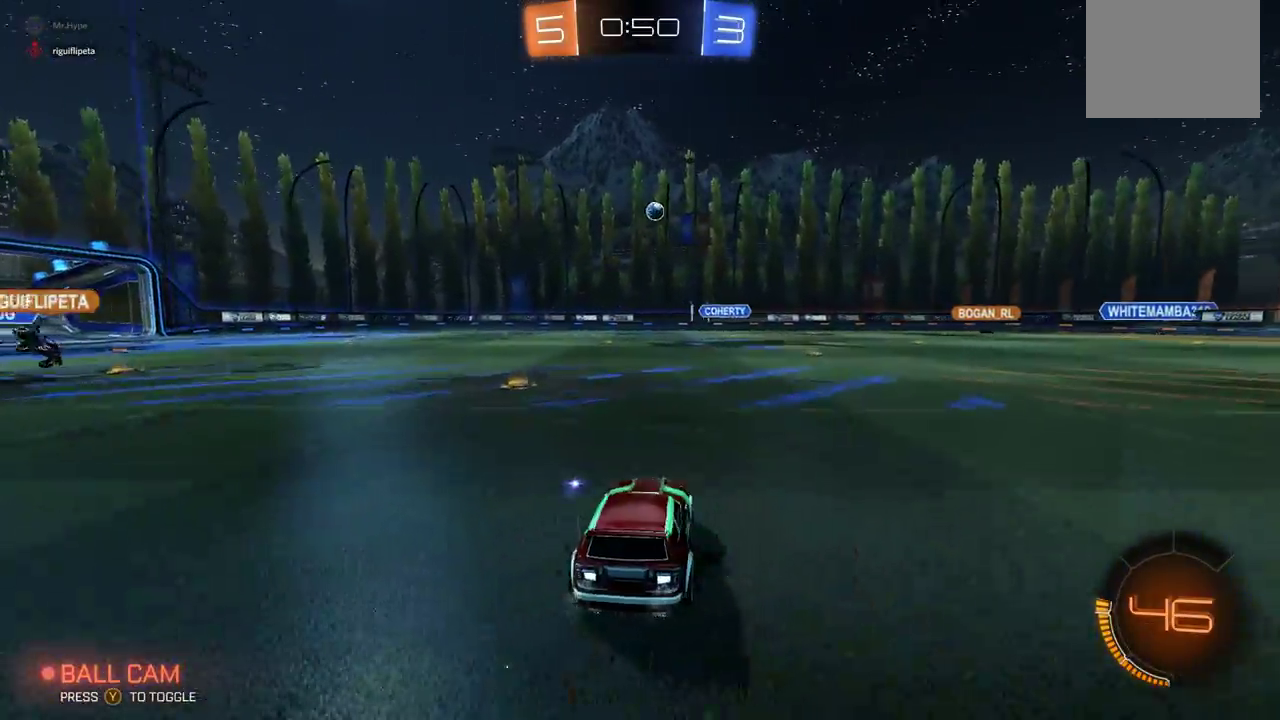
{"buttons": ["Y", "R1", "R2"], "left_stick": "right", "events": [[33, "R1", "down"], [33, "left_stick", "right"], [467, "Y", "down"]]}
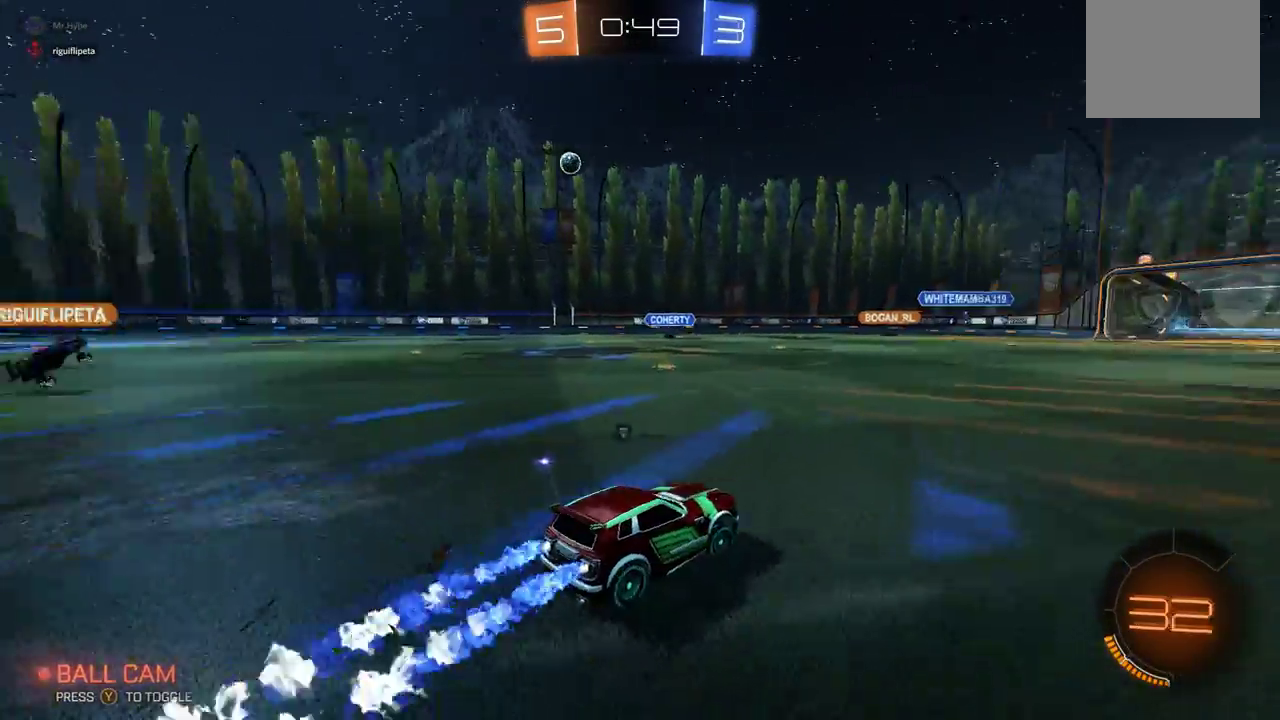
{"buttons": ["Y", "R2"], "left_stick": "center", "events": [[50, "Y", "up"], [50, "left_stick", "center"], [250, "left_stick", "right"], [367, "left_stick", "center"], [483, "R1", "up"], [500, "Y", "down"]]}
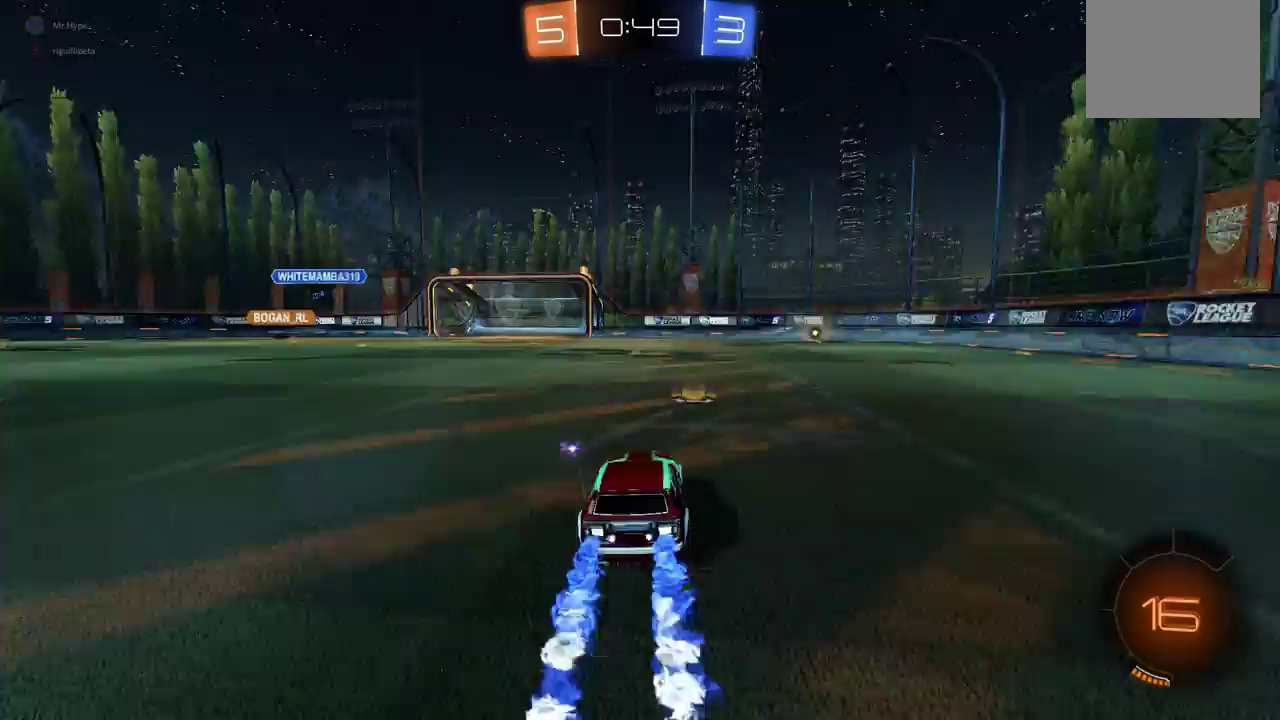
{"buttons": ["R2"], "left_stick": "left", "events": [[67, "left_stick", "left"], [100, "Y", "up"], [150, "left_stick", "center"], [483, "left_stick", "left"]]}
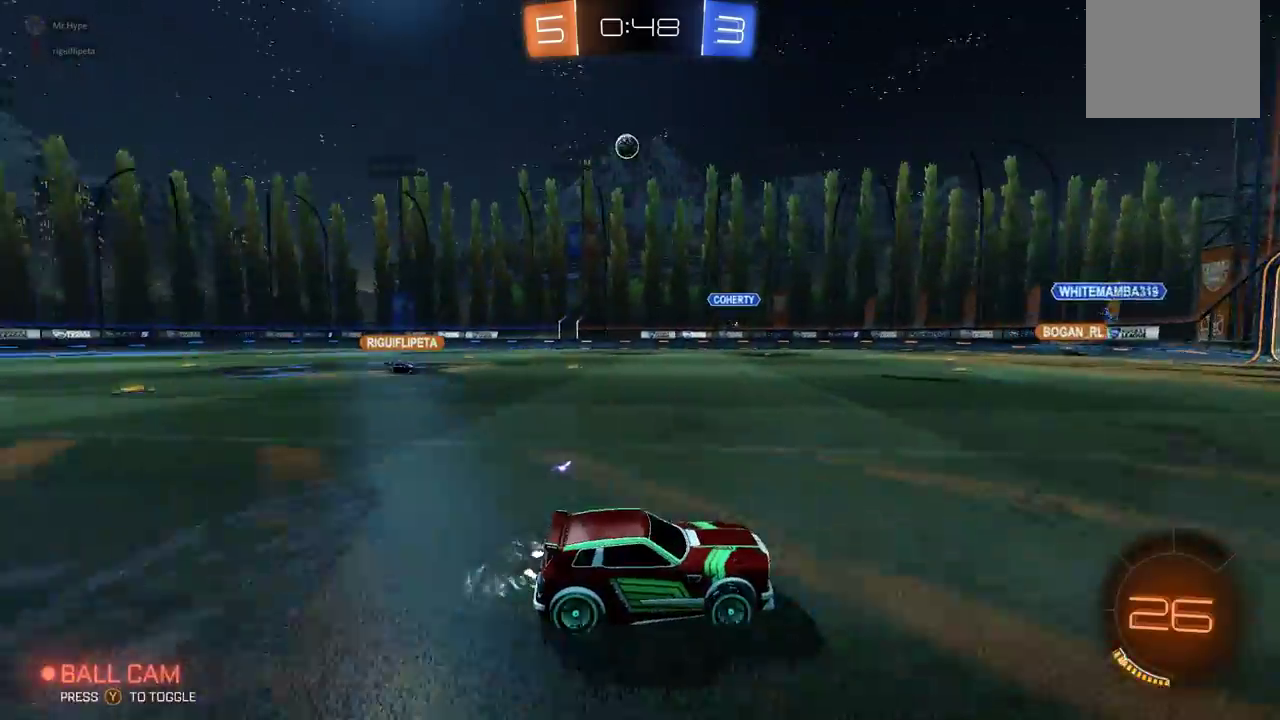
{"buttons": [], "left_stick": "center", "events": [[33, "R2", "up"], [50, "left_stick", "center"]]}
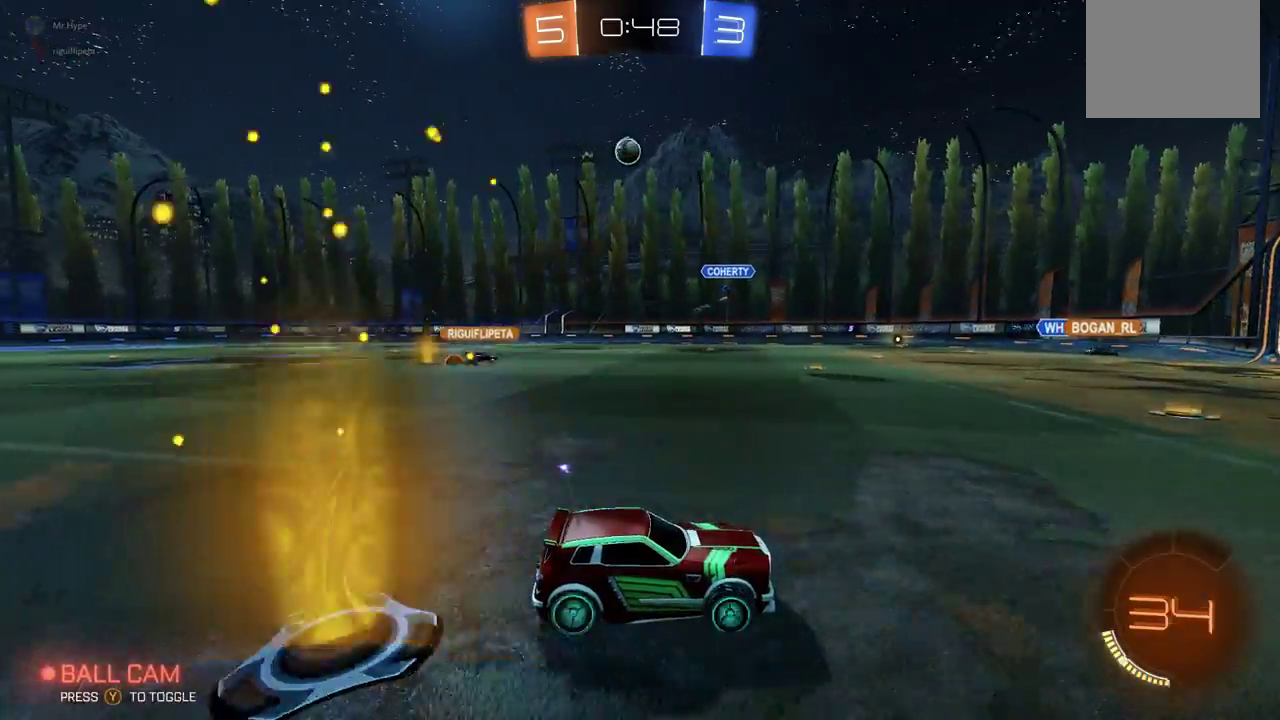
{"buttons": [], "left_stick": "center", "events": [[83, "left_stick", "left"], [150, "left_stick", "down-left"], [450, "left_stick", "center"]]}
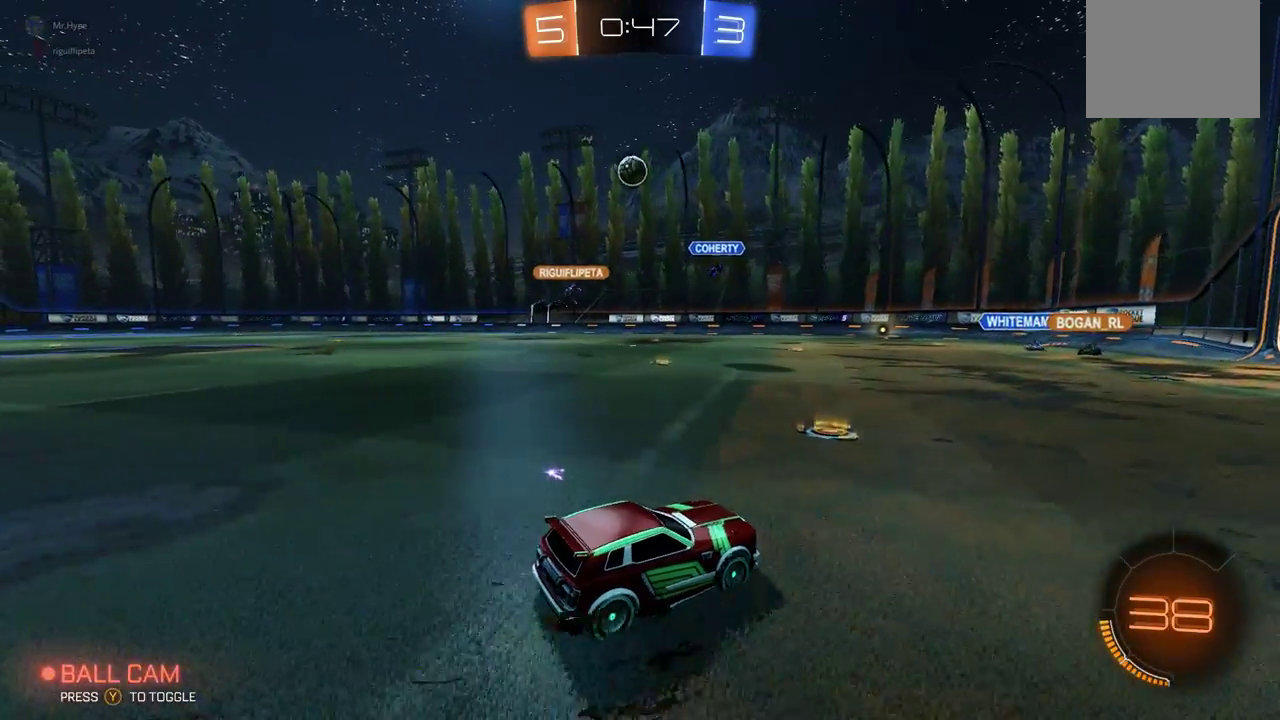
{"buttons": [], "left_stick": "center", "events": [[217, "left_stick", "left"], [367, "left_stick", "center"]]}
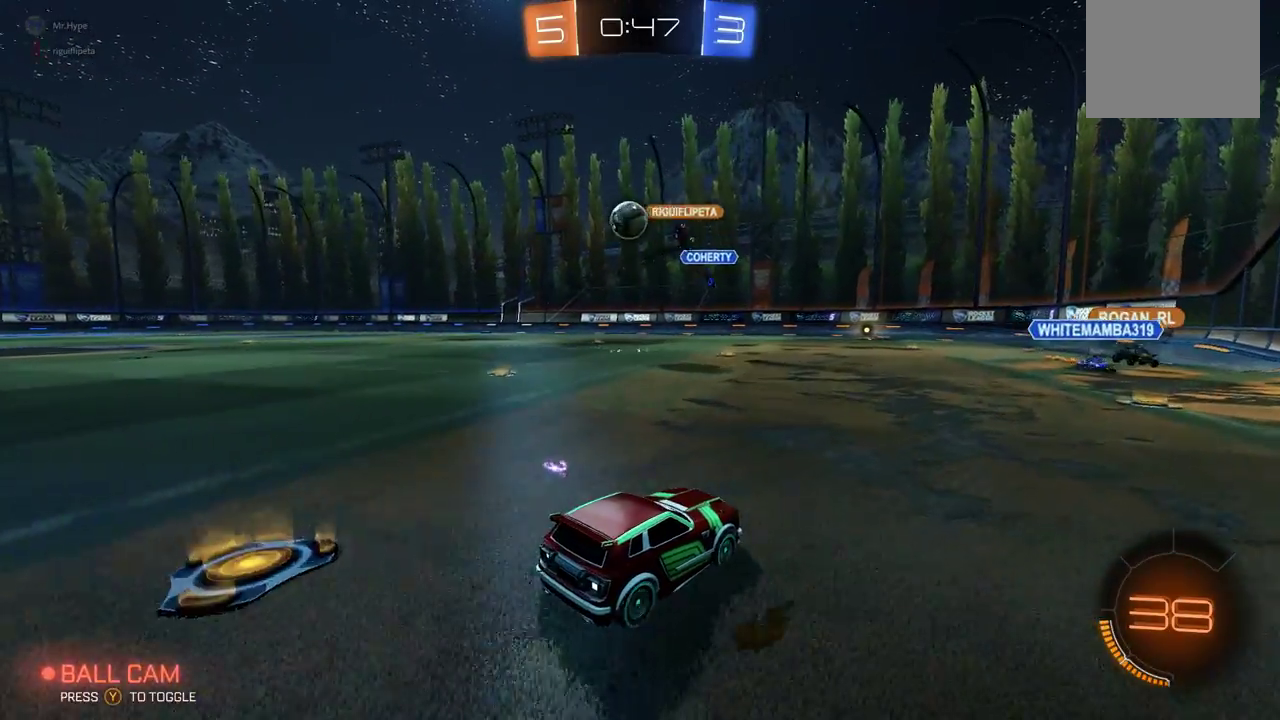
{"buttons": ["R2"], "left_stick": "down-left", "events": [[233, "left_stick", "down-left"], [367, "X", "down"], [483, "X", "up"], [500, "R2", "down"]]}
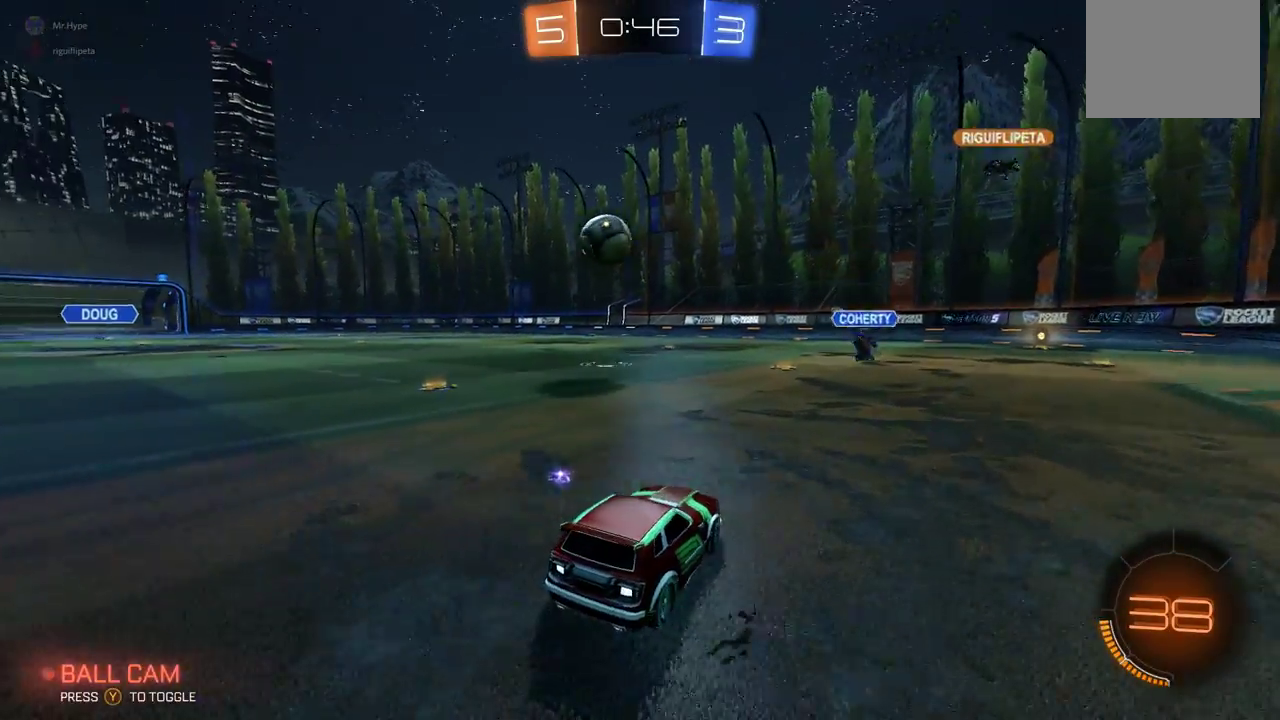
{"buttons": ["R2"], "left_stick": "down-left", "events": []}
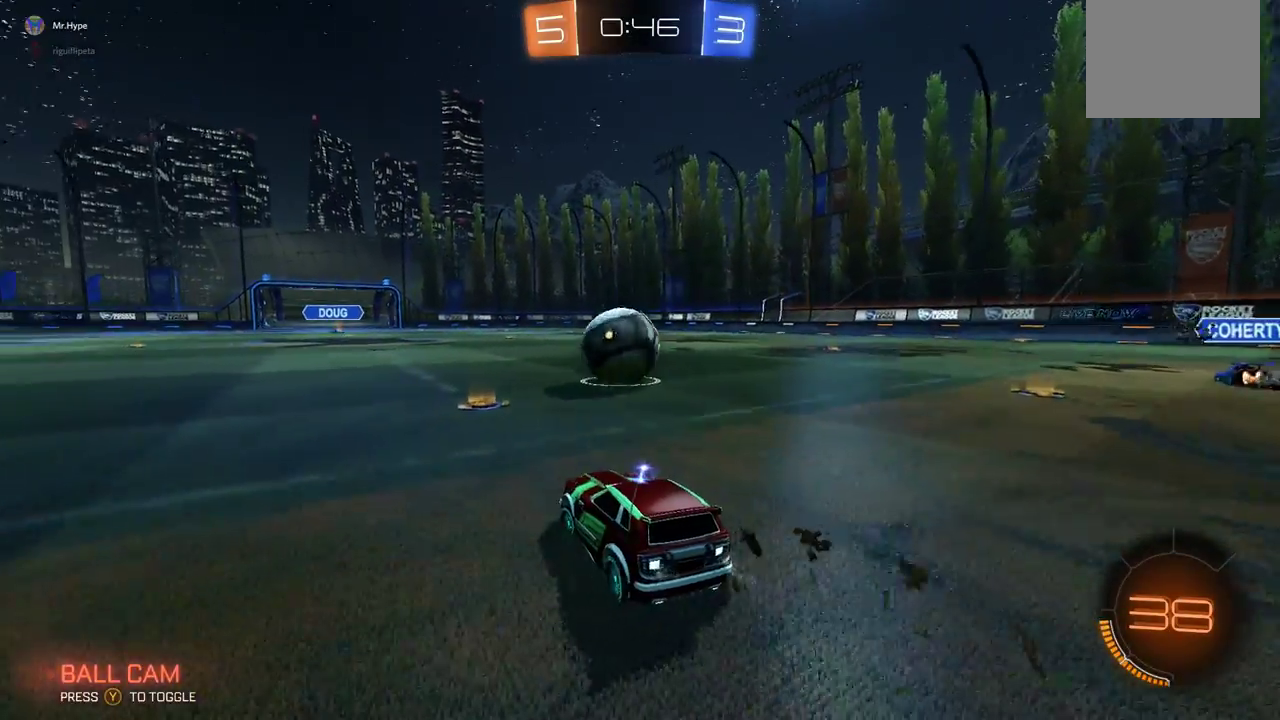
{"buttons": ["A", "L1", "R1", "R2"], "left_stick": "up-left", "events": [[17, "left_stick", "center"], [50, "R1", "down"], [67, "left_stick", "down"], [83, "A", "down"], [167, "left_stick", "down-right"], [317, "A", "up"], [333, "left_stick", "center"], [417, "L1", "down"], [417, "left_stick", "up-left"], [483, "A", "down"]]}
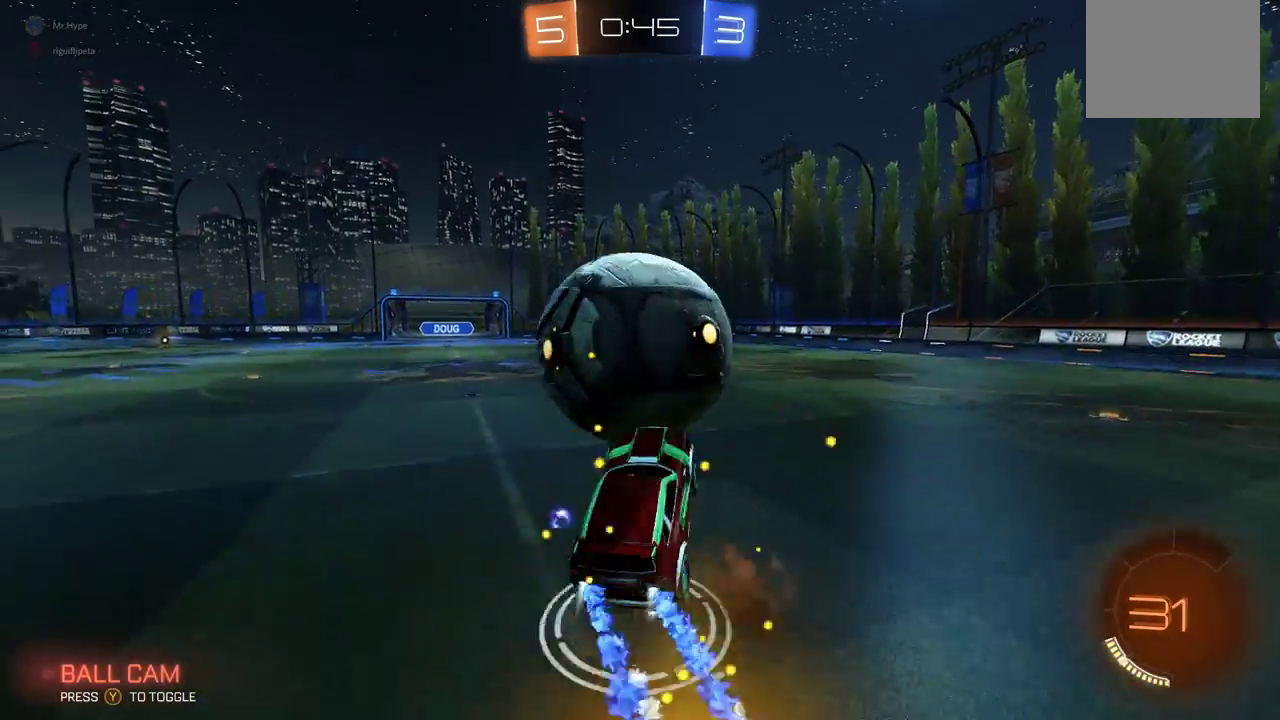
{"buttons": [], "left_stick": "up", "events": [[100, "L1", "up"], [133, "A", "up"], [150, "R1", "up"], [167, "R2", "up"], [167, "left_stick", "center"], [300, "Y", "down"], [400, "Y", "up"], [467, "left_stick", "up"]]}
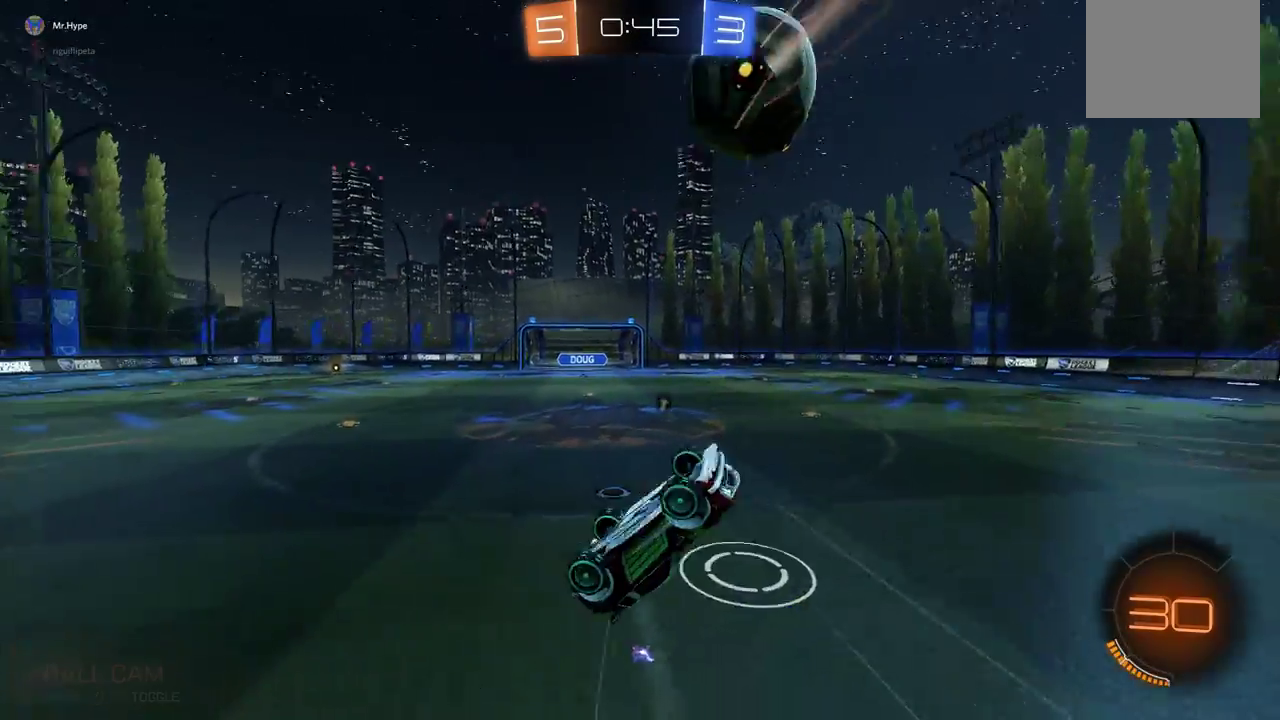
{"buttons": ["R2"], "left_stick": "center", "events": [[167, "left_stick", "center"], [267, "left_stick", "up"], [433, "R2", "down"], [483, "left_stick", "center"]]}
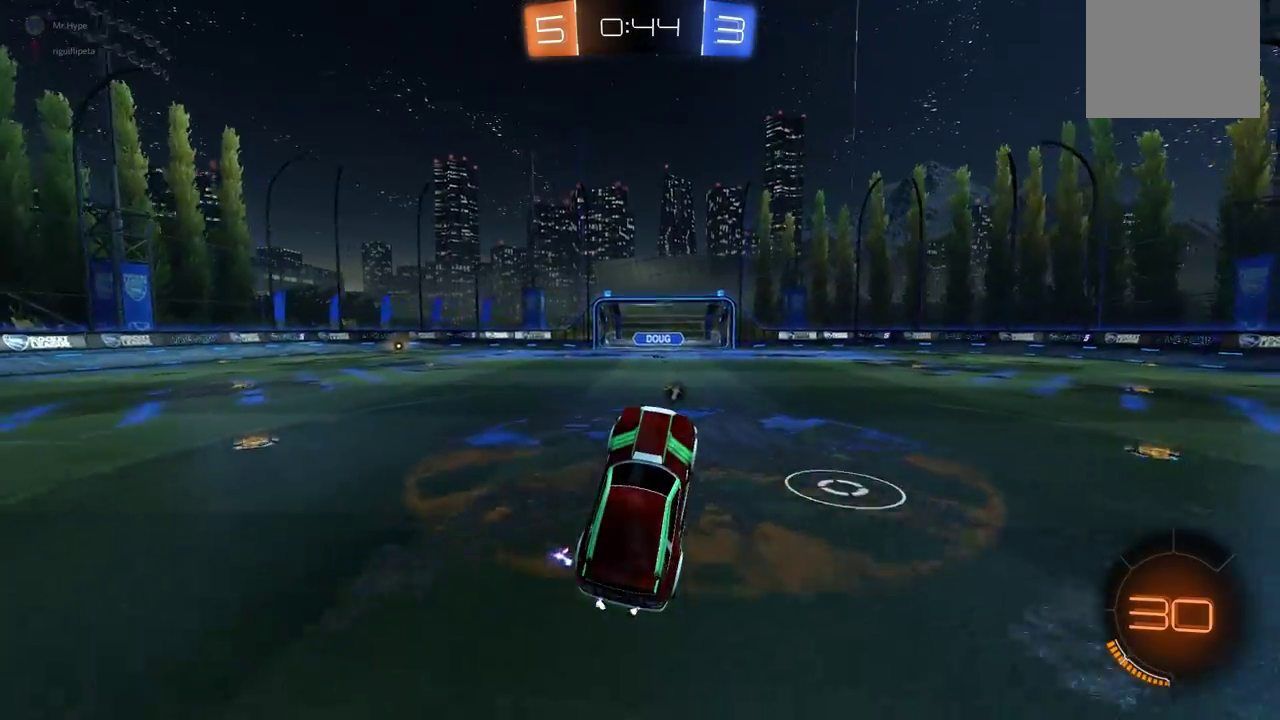
{"buttons": ["R1", "R2"], "left_stick": "center", "events": [[117, "R1", "down"], [250, "left_stick", "right"], [433, "left_stick", "center"]]}
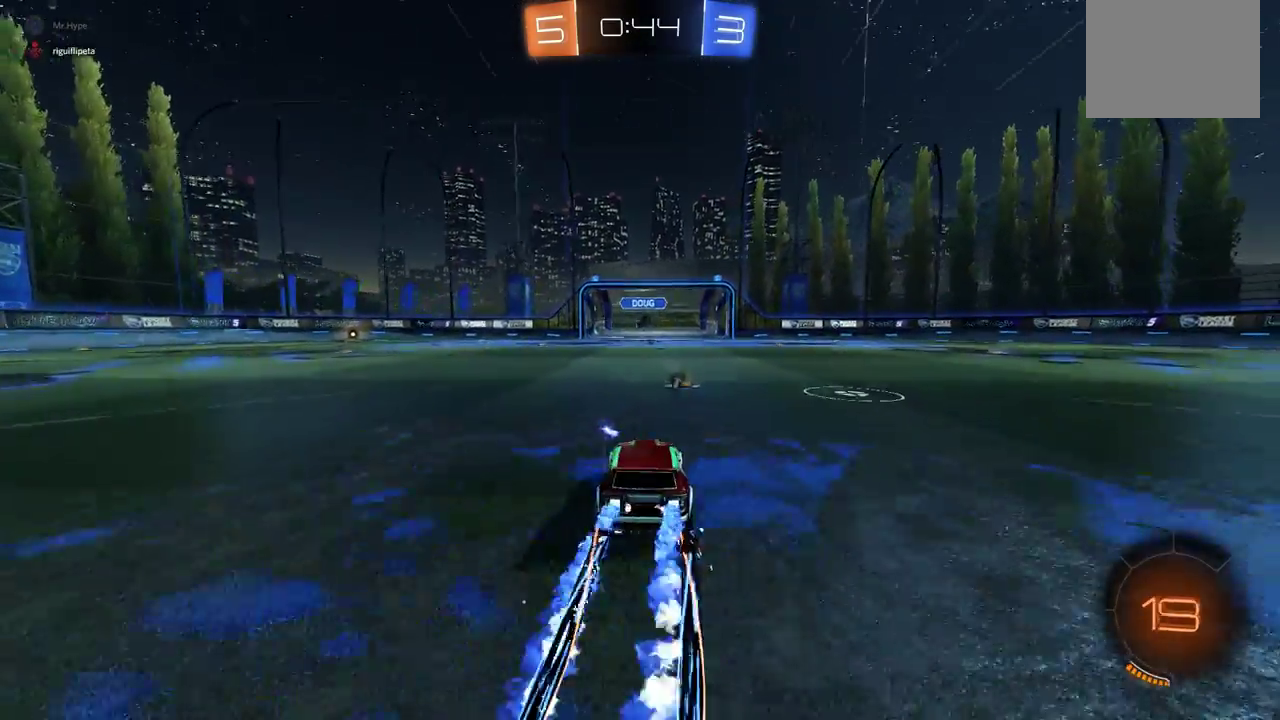
{"buttons": ["R2"], "left_stick": "center", "events": [[200, "R1", "up"], [200, "left_stick", "right"], [300, "left_stick", "center"]]}
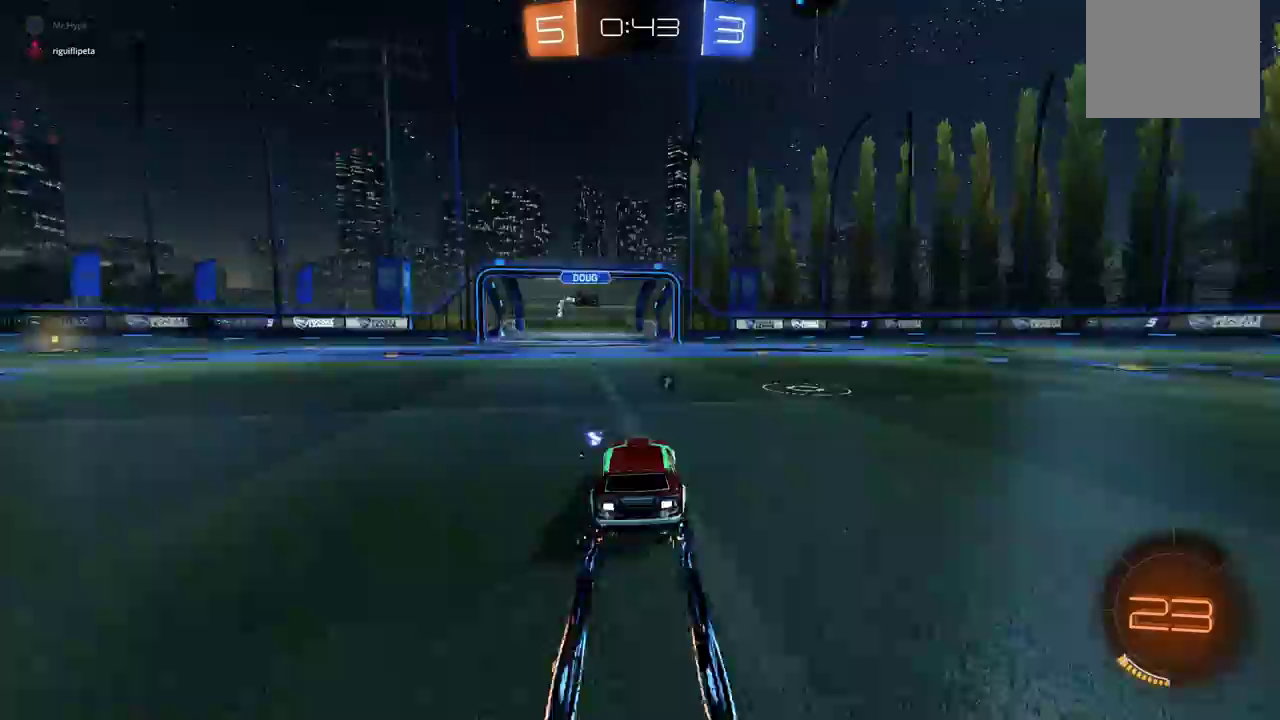
{"buttons": ["R2"], "left_stick": "center", "events": [[233, "left_stick", "down"], [250, "A", "down"], [300, "left_stick", "down-right"], [383, "A", "up"], [400, "left_stick", "center"]]}
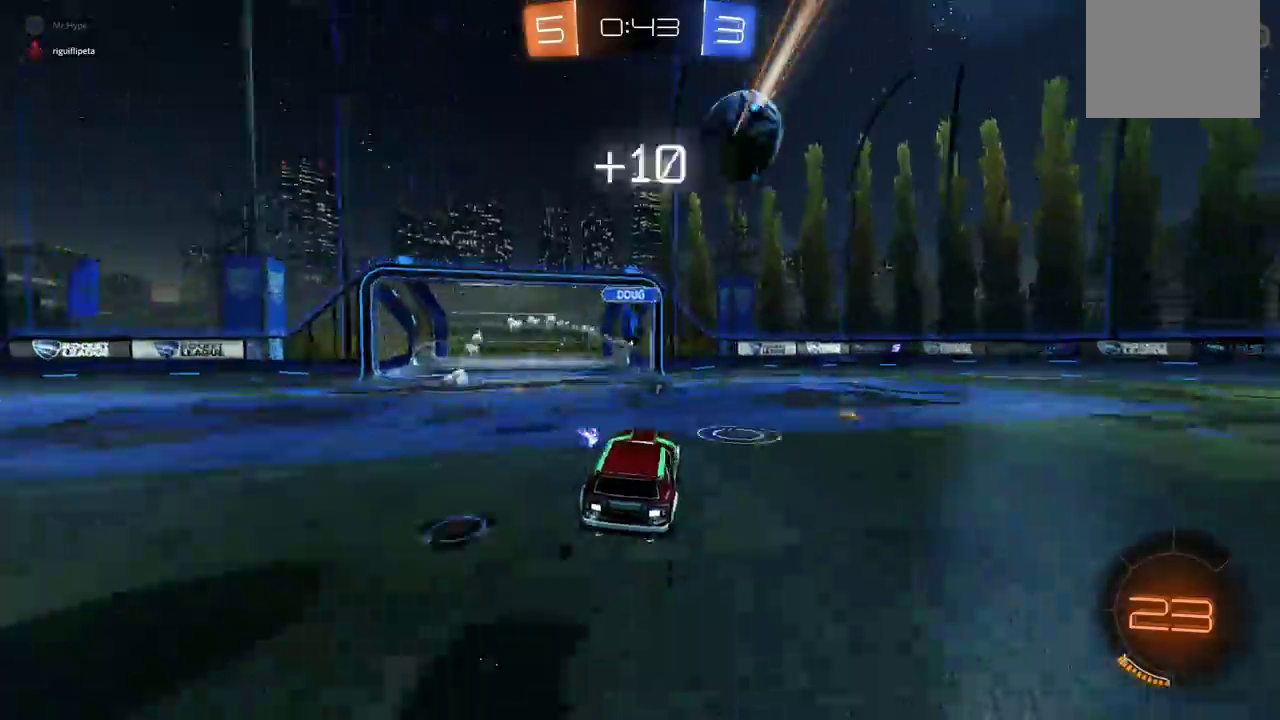
{"buttons": [], "left_stick": "center", "events": [[67, "left_stick", "right"], [100, "L1", "down"], [100, "R1", "down"], [150, "A", "down"], [183, "left_stick", "up-right"], [300, "A", "up"], [300, "L1", "up"], [333, "R1", "up"], [333, "left_stick", "center"], [383, "R2", "up"]]}
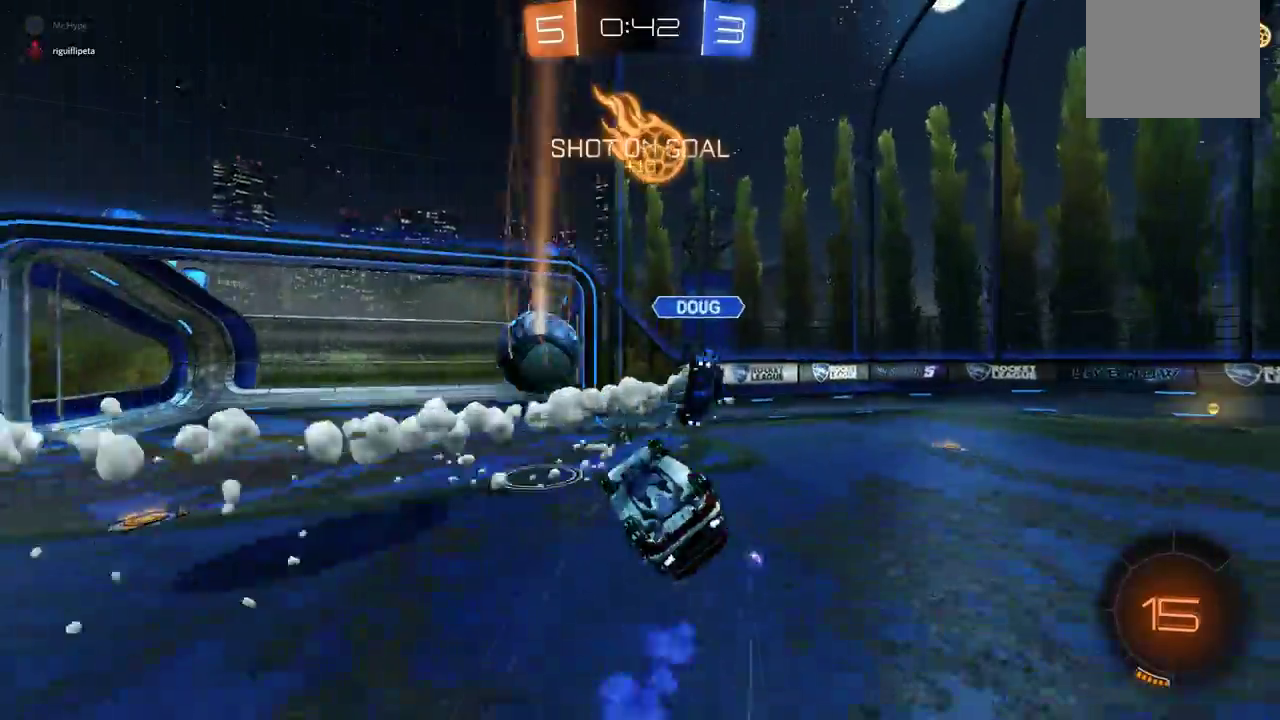
{"buttons": ["Y"], "left_stick": "down-right", "events": [[133, "Y", "down"], [150, "left_stick", "right"], [250, "Y", "up"], [317, "left_stick", "center"], [433, "left_stick", "down-right"], [500, "Y", "down"]]}
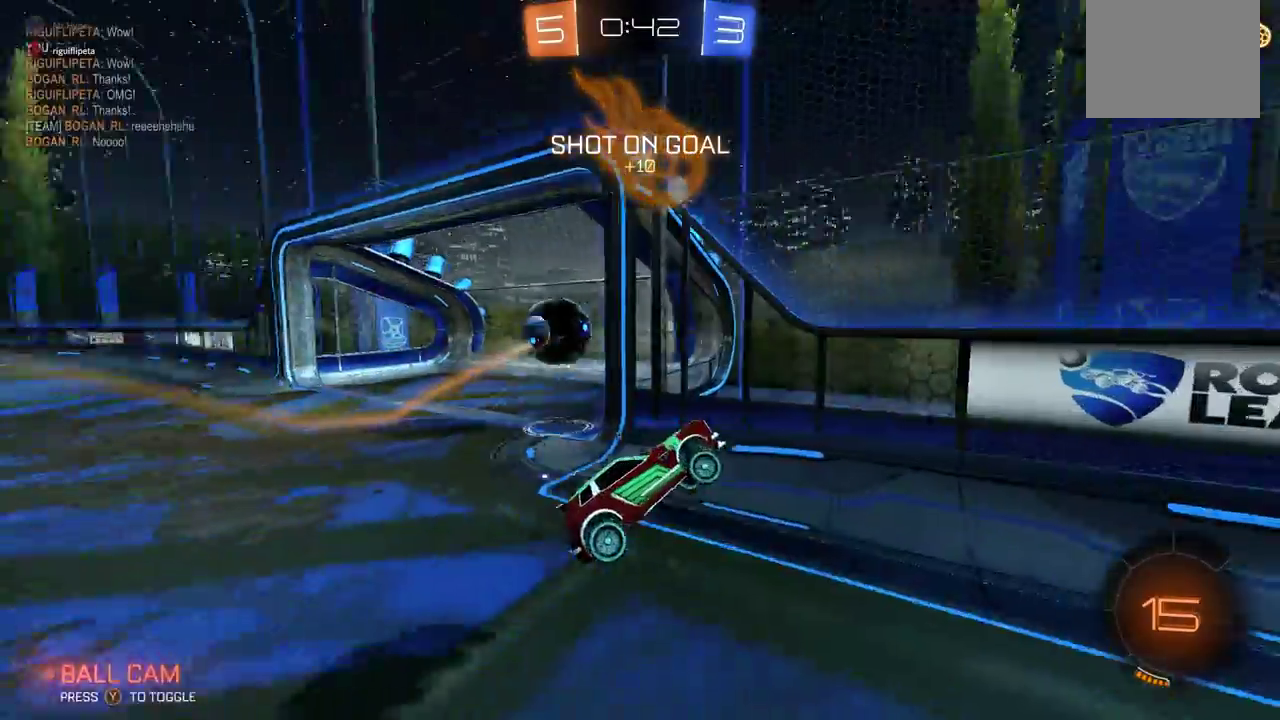
{"buttons": ["R2"], "left_stick": "down-right", "events": [[83, "Y", "up"], [200, "X", "down"], [267, "R2", "down"], [350, "X", "up"]]}
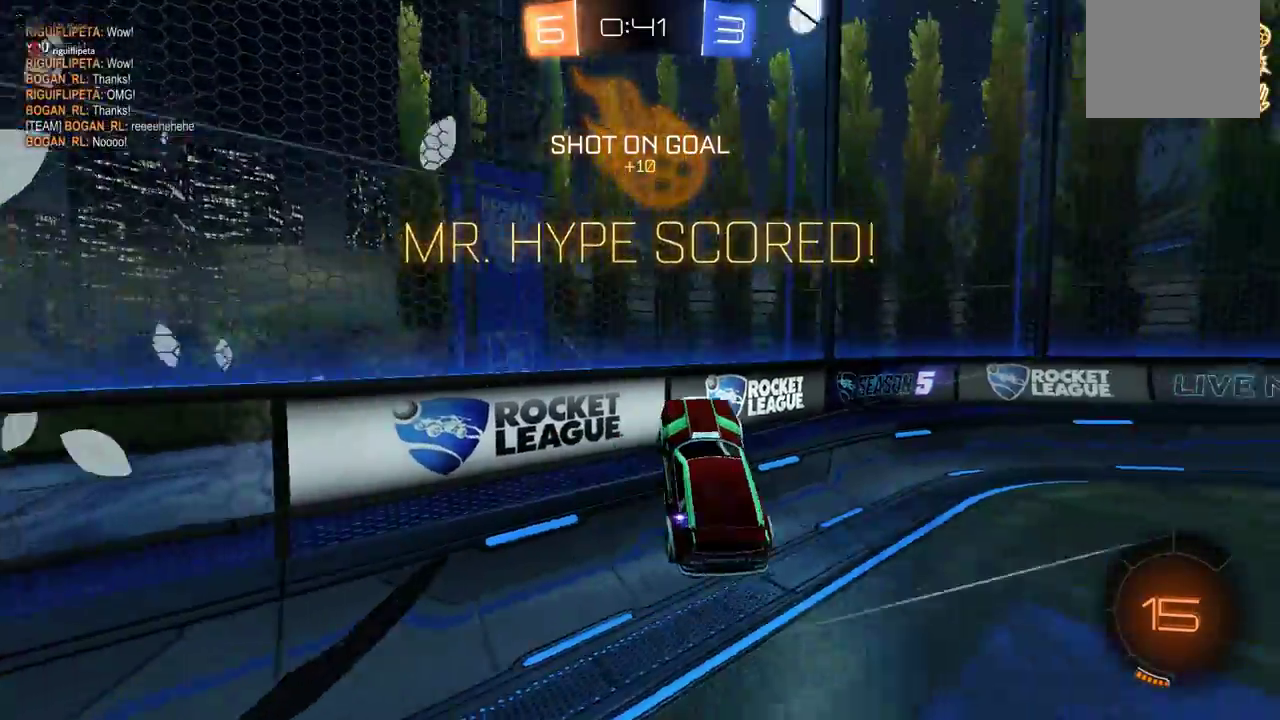
{"buttons": [], "left_stick": "down-right", "events": [[283, "R2", "up"]]}
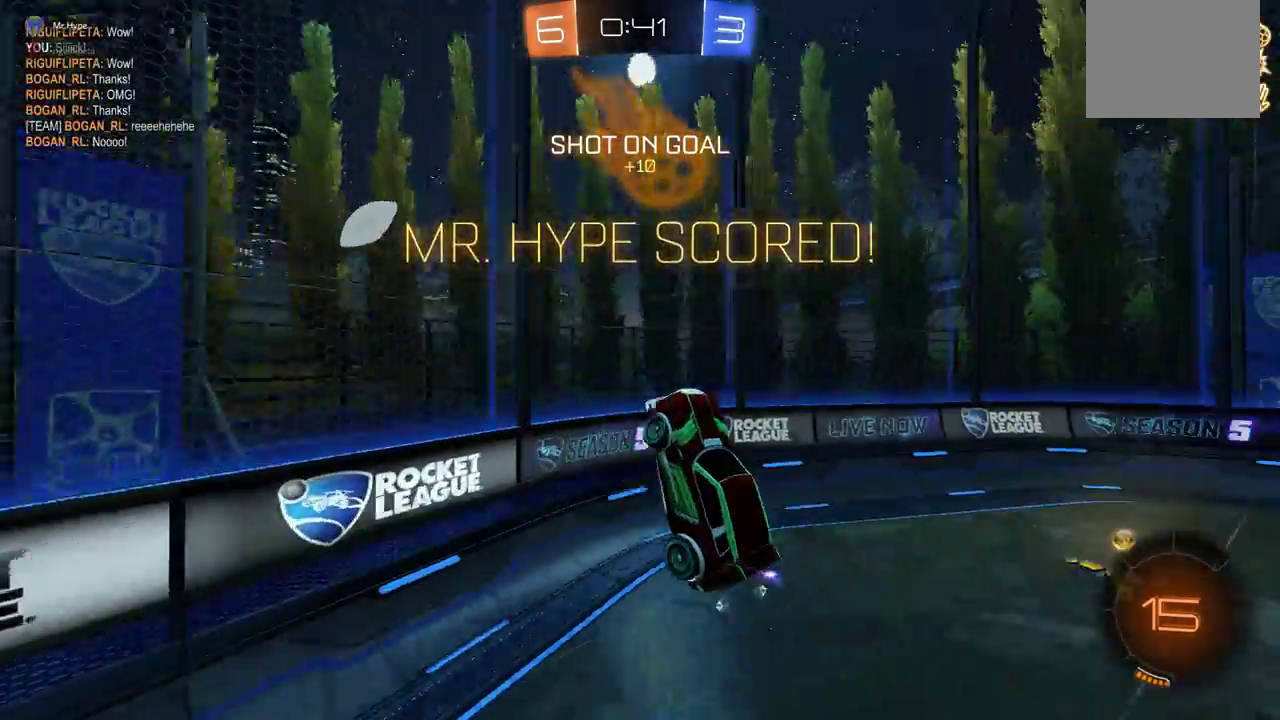
{"buttons": ["L1"], "left_stick": "down-right", "events": [[467, "L1", "down"]]}
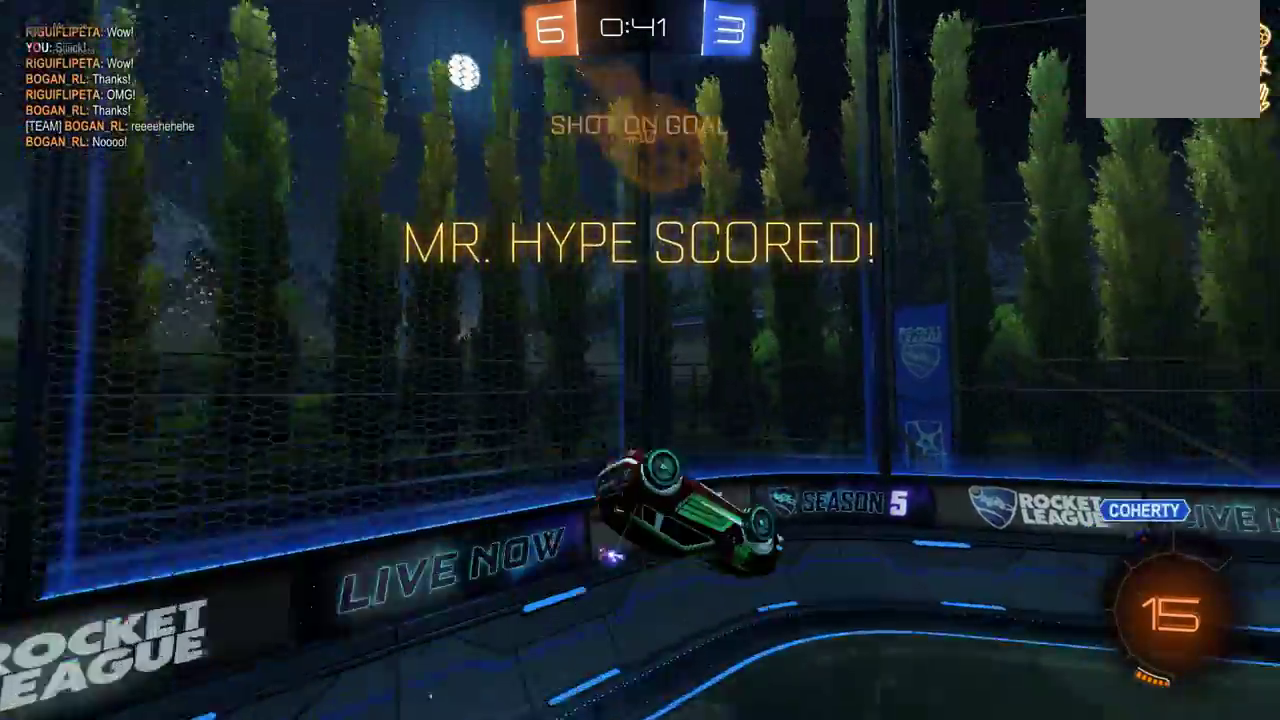
{"buttons": ["X", "R2"], "left_stick": "center", "events": [[167, "X", "down"], [267, "L1", "up"], [267, "R2", "down"], [400, "left_stick", "center"]]}
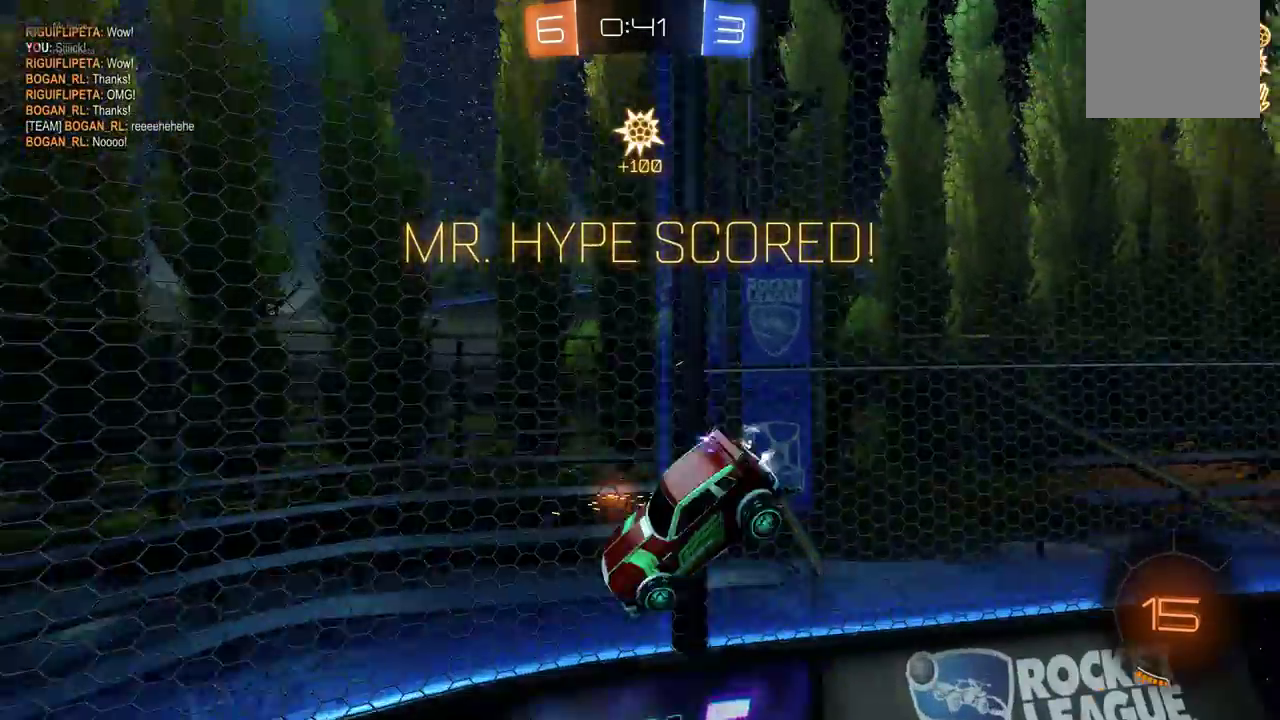
{"buttons": ["X", "R2"], "left_stick": "center", "events": []}
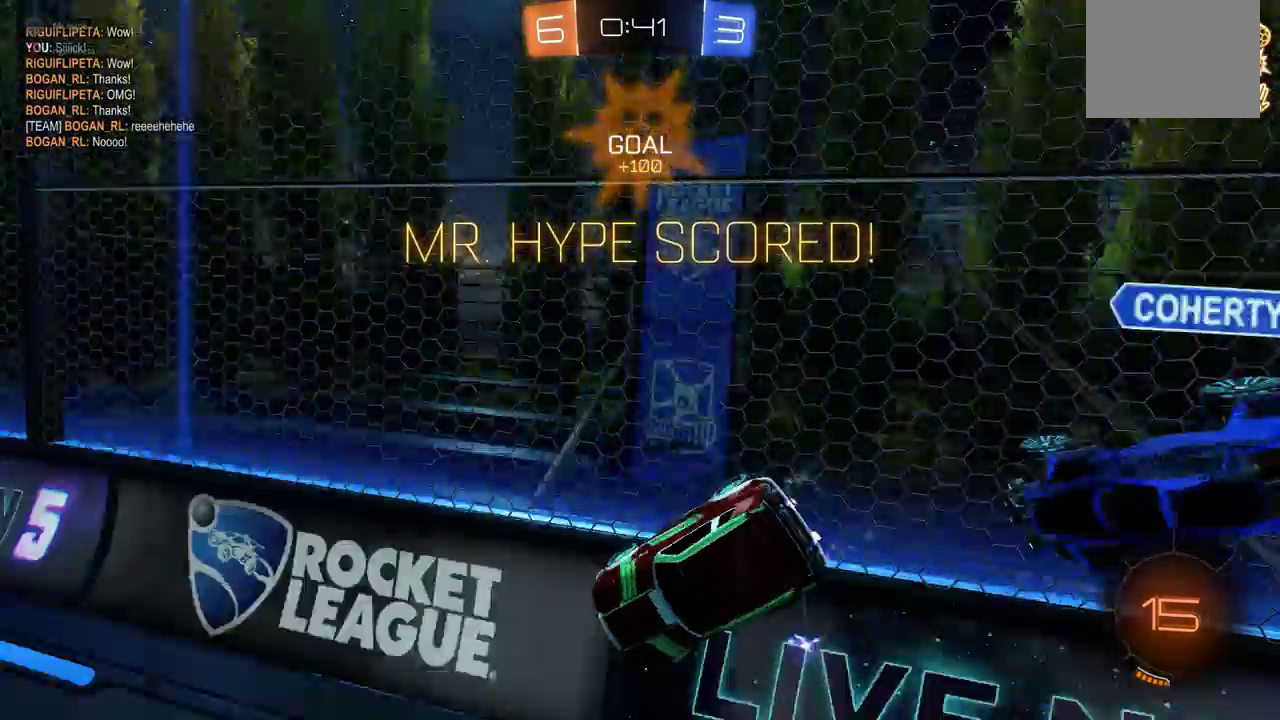
{"buttons": ["A", "R2"], "left_stick": "down", "events": [[167, "left_stick", "down"], [283, "A", "down"], [333, "X", "up"], [383, "A", "up"], [417, "A", "down"]]}
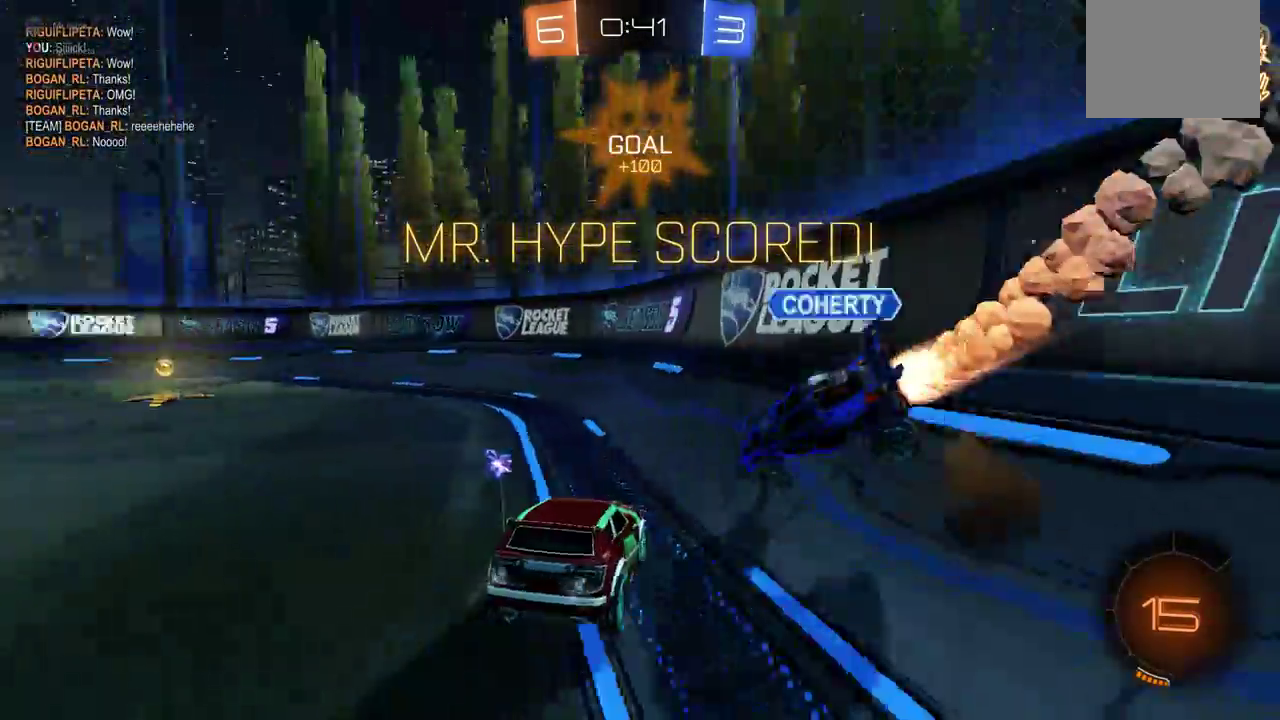
{"buttons": [], "left_stick": "center", "events": [[50, "A", "up"], [133, "R2", "up"], [133, "left_stick", "center"], [333, "left_stick", "down"], [467, "left_stick", "center"]]}